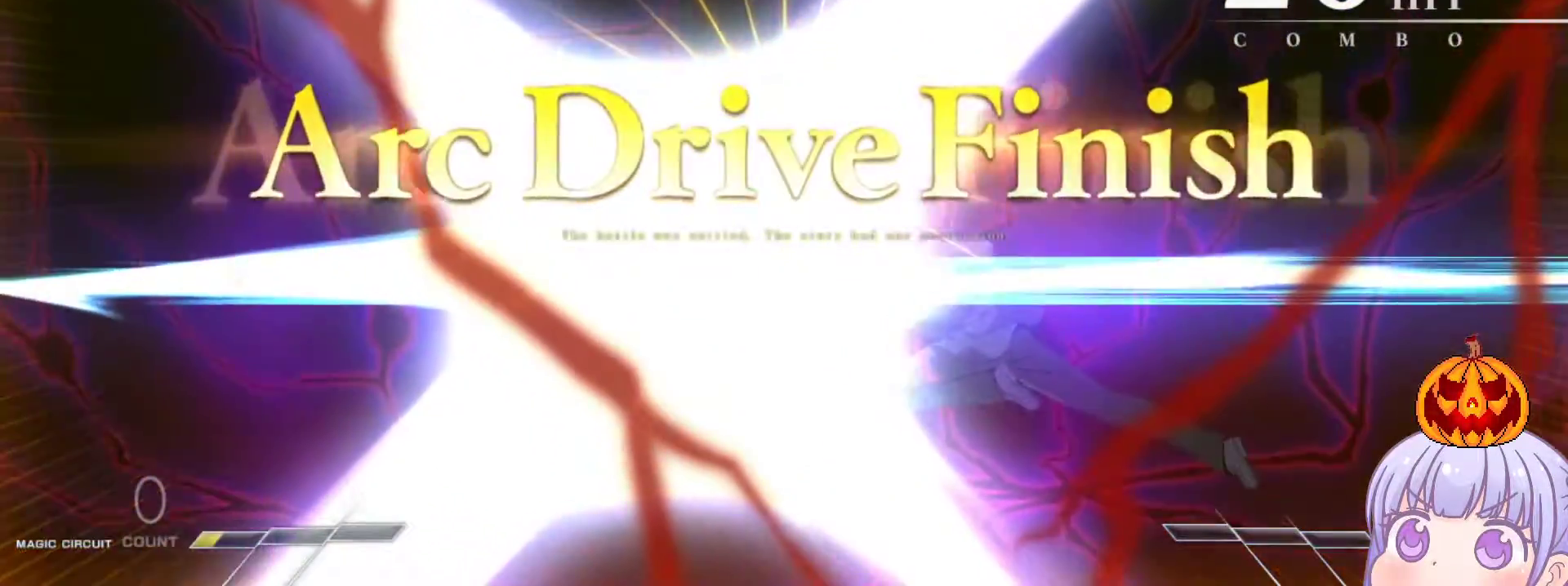
Gameplay with a controller (arcade stick); each line is a JSON object with the inputs held at the frame after it. "events" lists button and stick changes between this image and that frame as [ms after this image, input, new state], when the widget could be followed in between. Not read: L3 R3.
{"buttons": [], "left_stick": "center", "events": []}
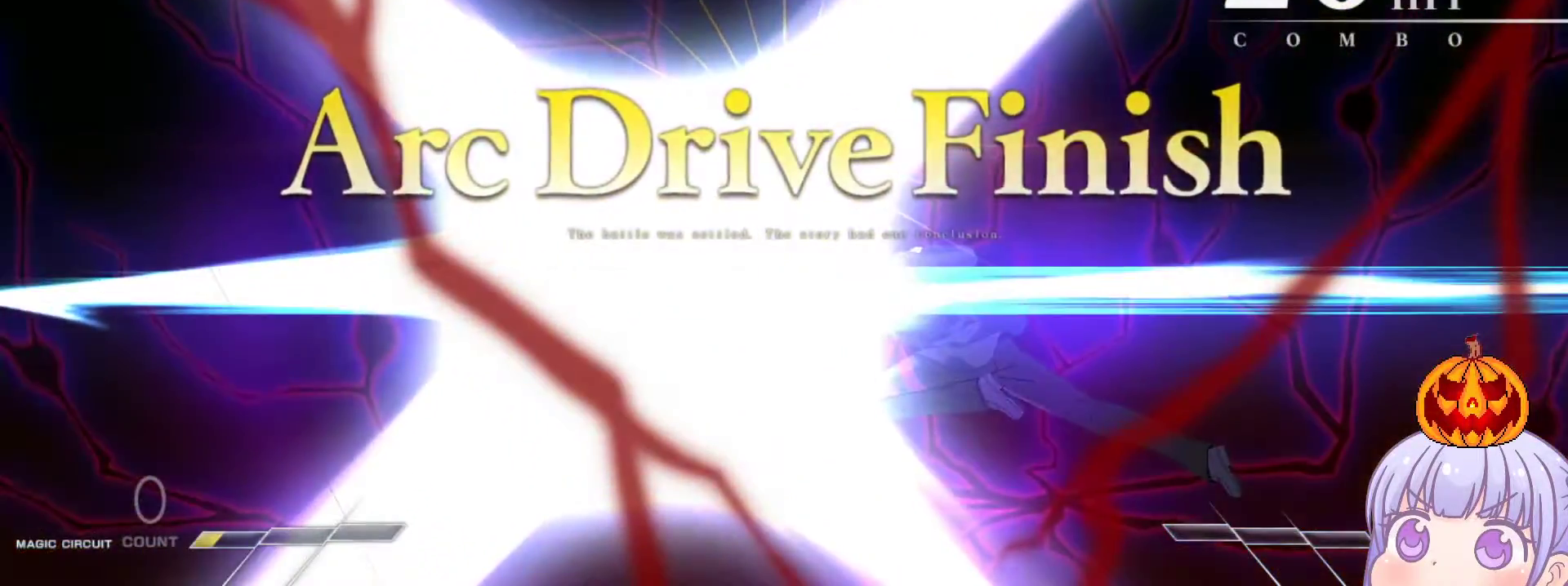
{"buttons": [], "left_stick": "center", "events": []}
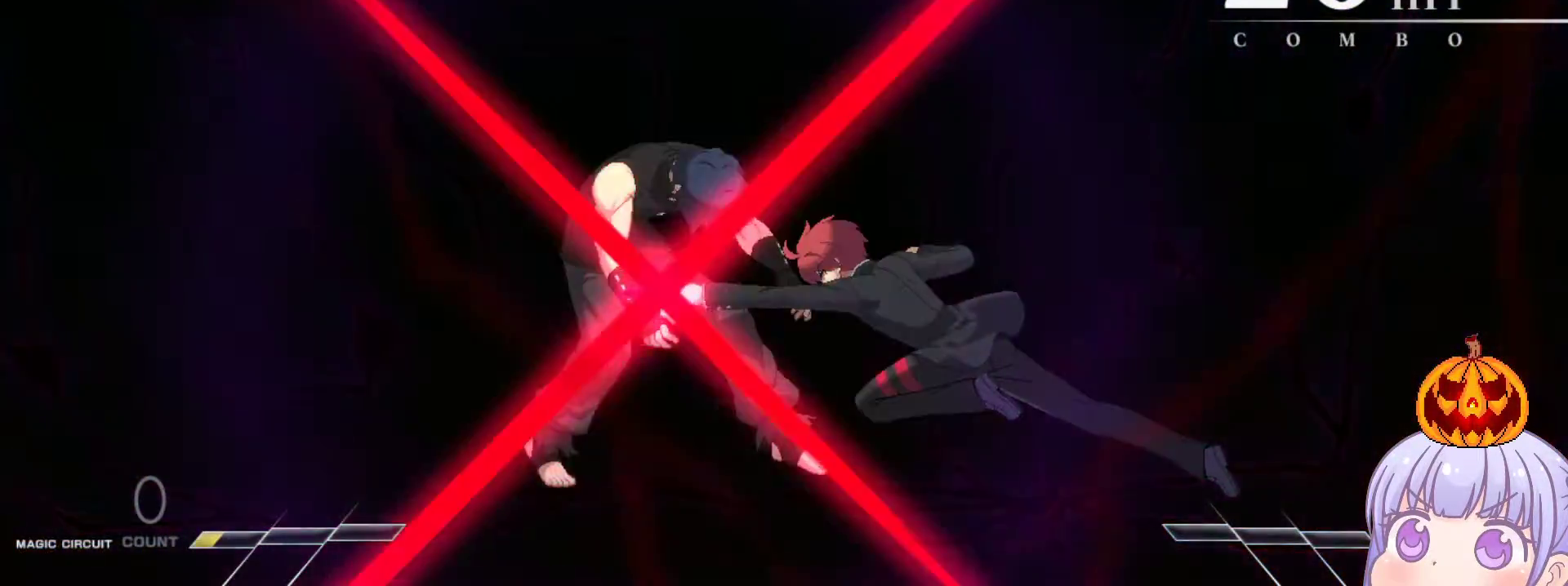
{"buttons": [], "left_stick": "center", "events": []}
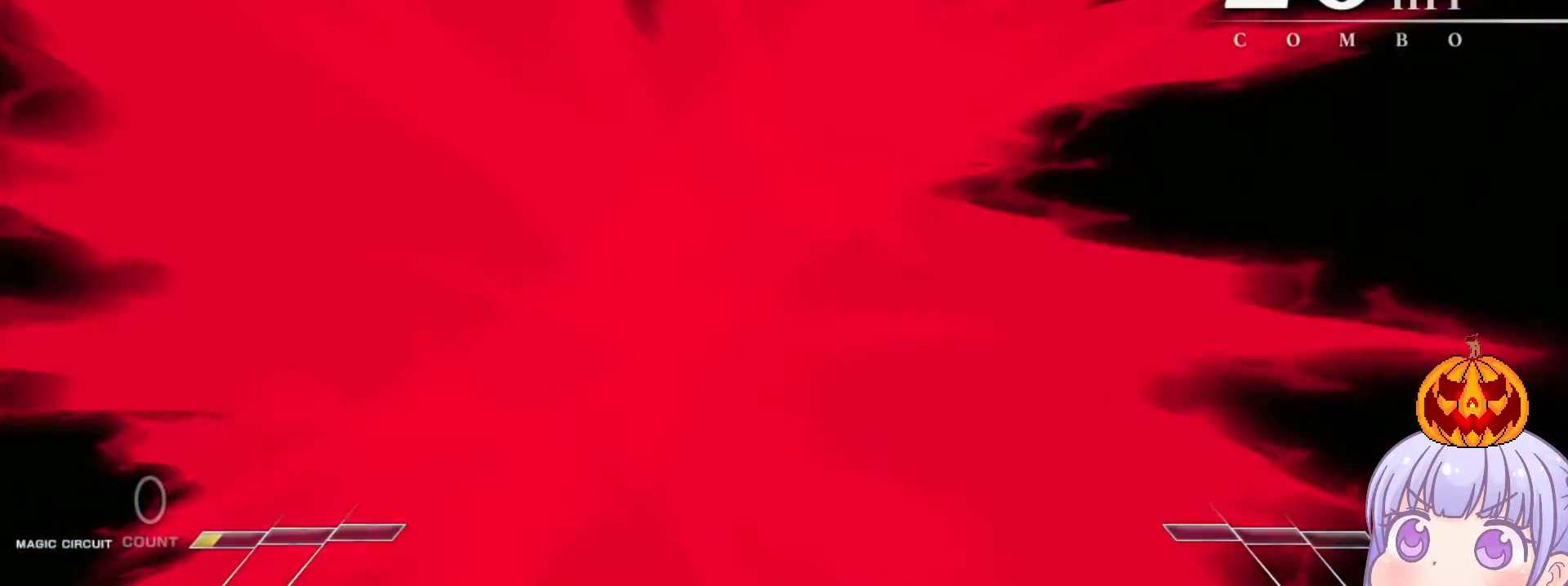
{"buttons": [], "left_stick": "center", "events": []}
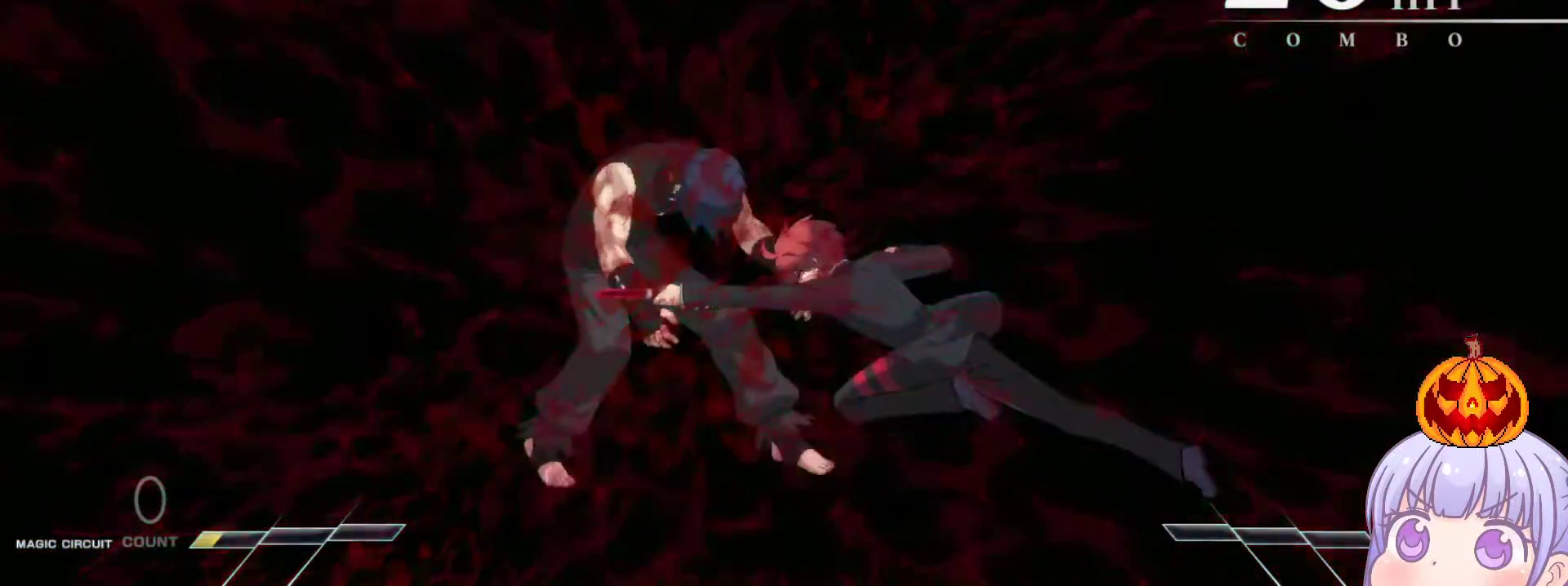
{"buttons": [], "left_stick": "center", "events": []}
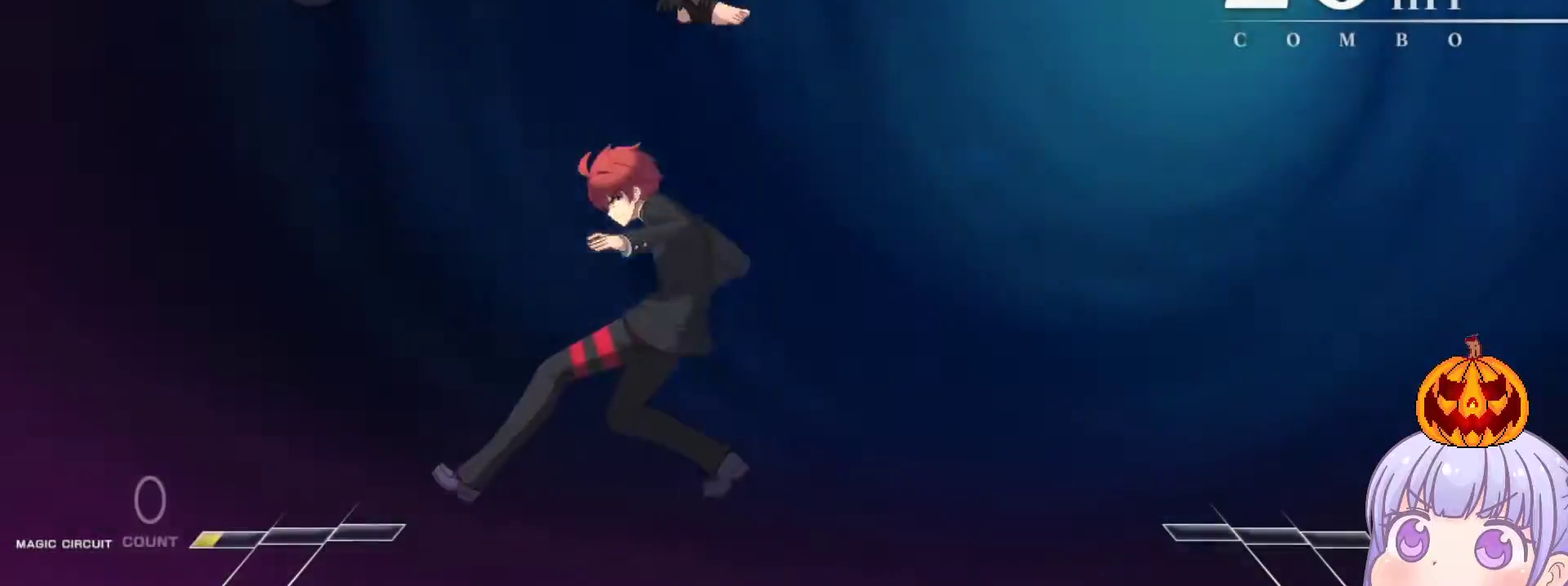
{"buttons": ["CROSS", "R1"], "left_stick": "center", "events": [[183, "CROSS", "down"], [183, "SQUARE", "down"], [183, "TRIANGLE", "down"], [200, "R1", "down"], [250, "CROSS", "up"], [267, "SQUARE", "up"], [267, "TRIANGLE", "up"], [317, "CROSS", "down"], [350, "SQUARE", "down"], [350, "TRIANGLE", "down"], [367, "R1", "up"], [400, "CROSS", "up"], [450, "R1", "down"], [450, "SQUARE", "up"], [467, "TRIANGLE", "up"], [483, "CROSS", "down"]]}
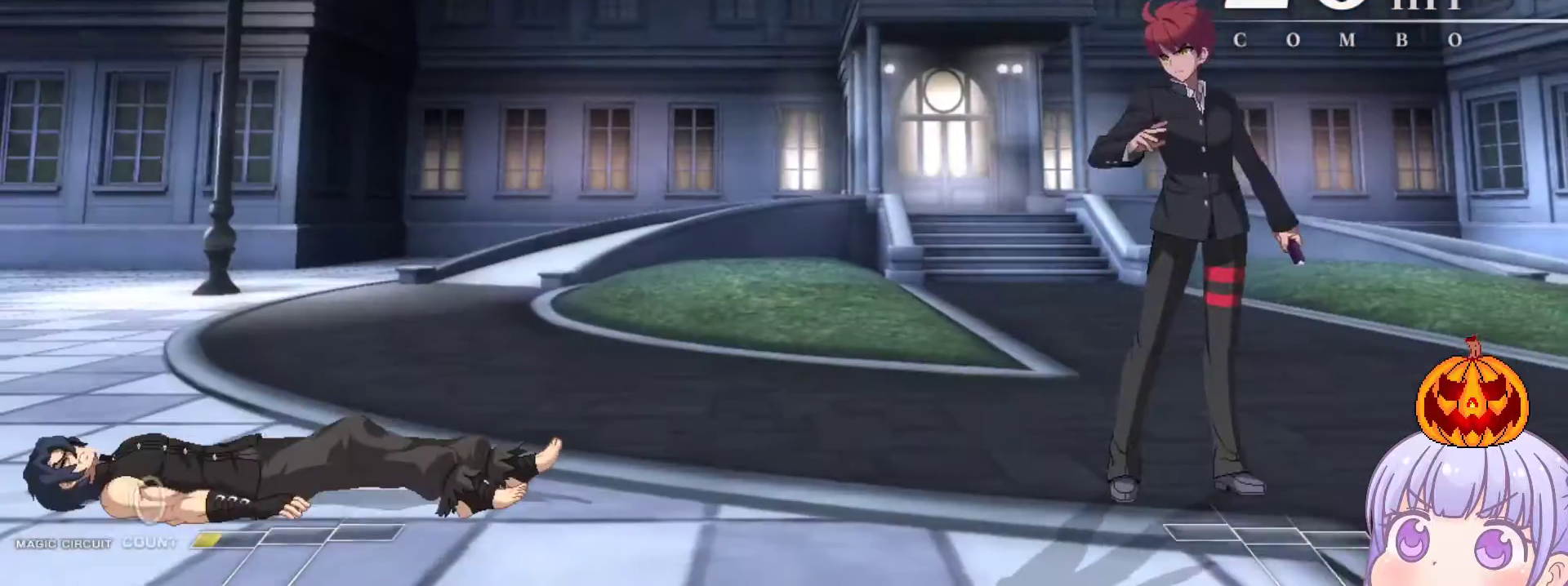
{"buttons": ["CROSS", "R1"], "left_stick": "center", "events": [[17, "SQUARE", "down"], [33, "R1", "up"], [33, "TRIANGLE", "down"], [67, "CROSS", "up"], [100, "R1", "down"], [133, "CROSS", "down"], [133, "SQUARE", "up"], [133, "TRIANGLE", "up"], [183, "SQUARE", "down"], [217, "R1", "up"], [217, "TRIANGLE", "down"], [250, "CROSS", "up"], [267, "R1", "down"], [283, "CROSS", "down"], [283, "SQUARE", "up"], [283, "TRIANGLE", "up"], [350, "SQUARE", "down"], [367, "TRIANGLE", "down"], [383, "R1", "up"], [400, "CROSS", "up"], [433, "R1", "down"], [450, "SQUARE", "up"], [467, "CROSS", "down"], [467, "TRIANGLE", "up"]]}
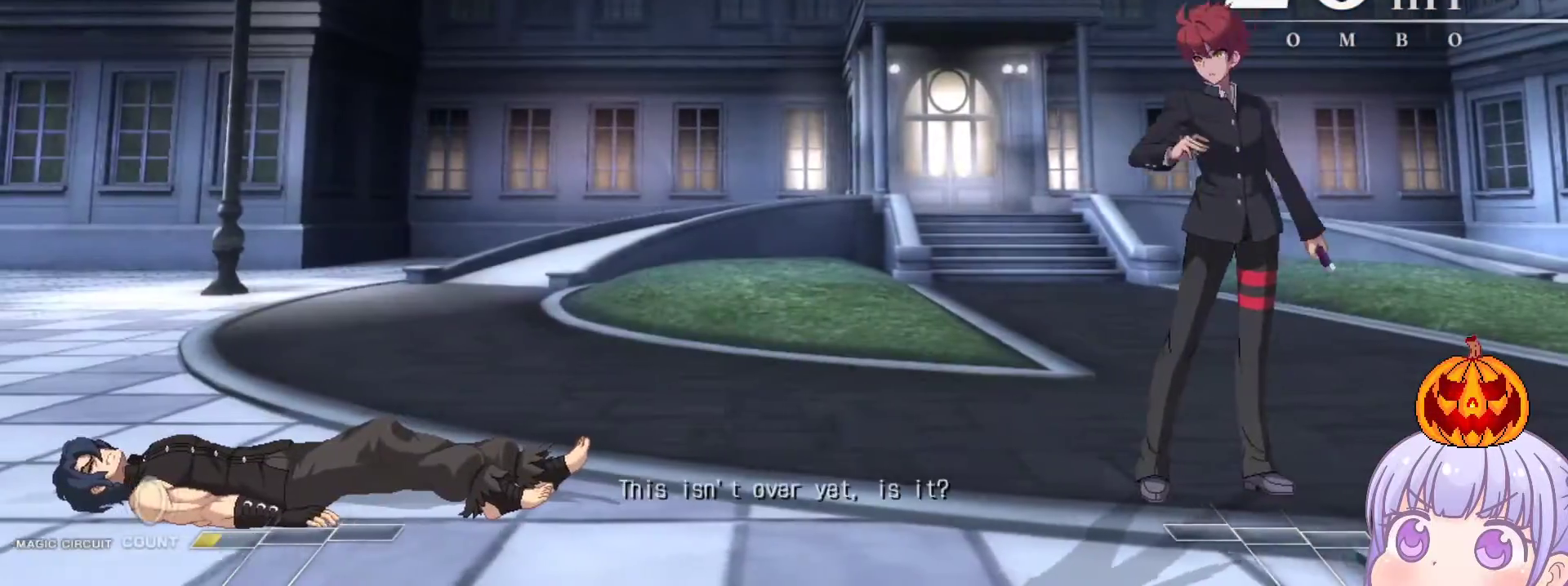
{"buttons": [], "left_stick": "center", "events": [[17, "R1", "up"], [17, "SQUARE", "down"], [17, "TRIANGLE", "down"], [50, "CROSS", "up"], [100, "R1", "down"], [100, "SQUARE", "up"], [117, "CROSS", "down"], [117, "TRIANGLE", "up"], [183, "SQUARE", "down"], [183, "TRIANGLE", "down"], [200, "R1", "up"], [217, "CROSS", "up"], [267, "CROSS", "down"], [267, "R1", "down"], [283, "SQUARE", "up"], [283, "TRIANGLE", "up"], [333, "SQUARE", "down"], [350, "TRIANGLE", "down"], [383, "CROSS", "up"], [383, "R1", "up"], [417, "SQUARE", "up"], [417, "TRIANGLE", "up"]]}
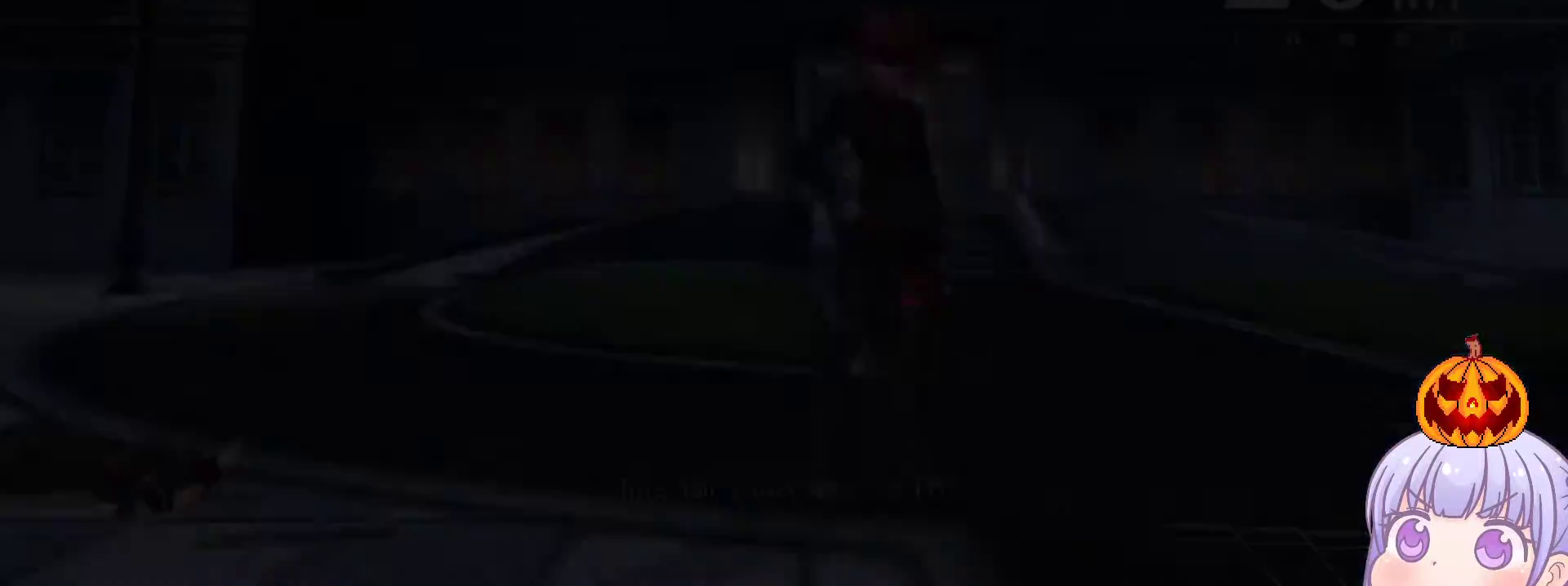
{"buttons": [], "left_stick": "center", "events": [[117, "CROSS", "down"], [150, "SQUARE", "down"], [200, "TRIANGLE", "down"], [233, "CROSS", "up"], [267, "SQUARE", "up"], [283, "TRIANGLE", "up"], [350, "CROSS", "down"], [367, "SQUARE", "down"], [400, "TRIANGLE", "down"], [450, "CROSS", "up"], [467, "SQUARE", "up"], [483, "TRIANGLE", "up"]]}
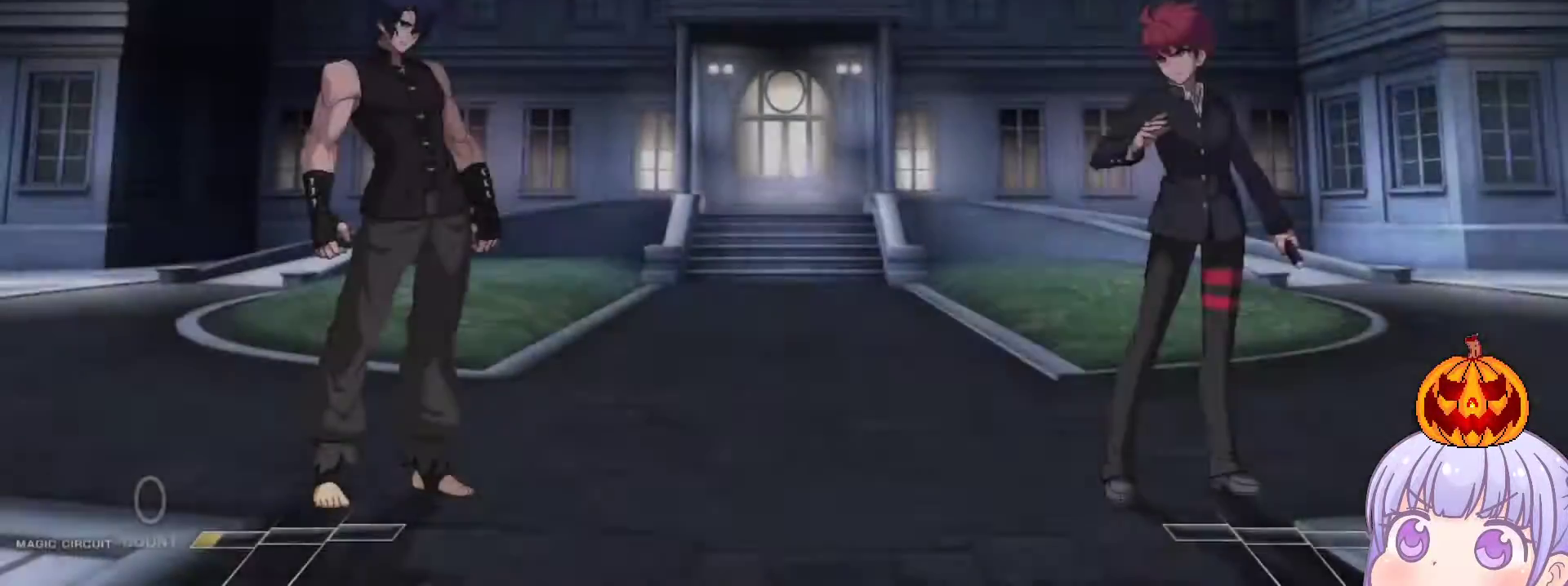
{"buttons": ["CROSS", "SQUARE", "TRIANGLE"], "left_stick": "center", "events": [[50, "CROSS", "down"], [83, "SQUARE", "down"], [100, "TRIANGLE", "down"], [150, "CROSS", "up"], [167, "SQUARE", "up"], [167, "TRIANGLE", "up"], [233, "CROSS", "down"], [267, "SQUARE", "down"], [300, "TRIANGLE", "down"], [333, "CROSS", "up"], [350, "TRIANGLE", "up"], [367, "SQUARE", "up"], [417, "CROSS", "down"], [450, "SQUARE", "down"], [467, "TRIANGLE", "down"]]}
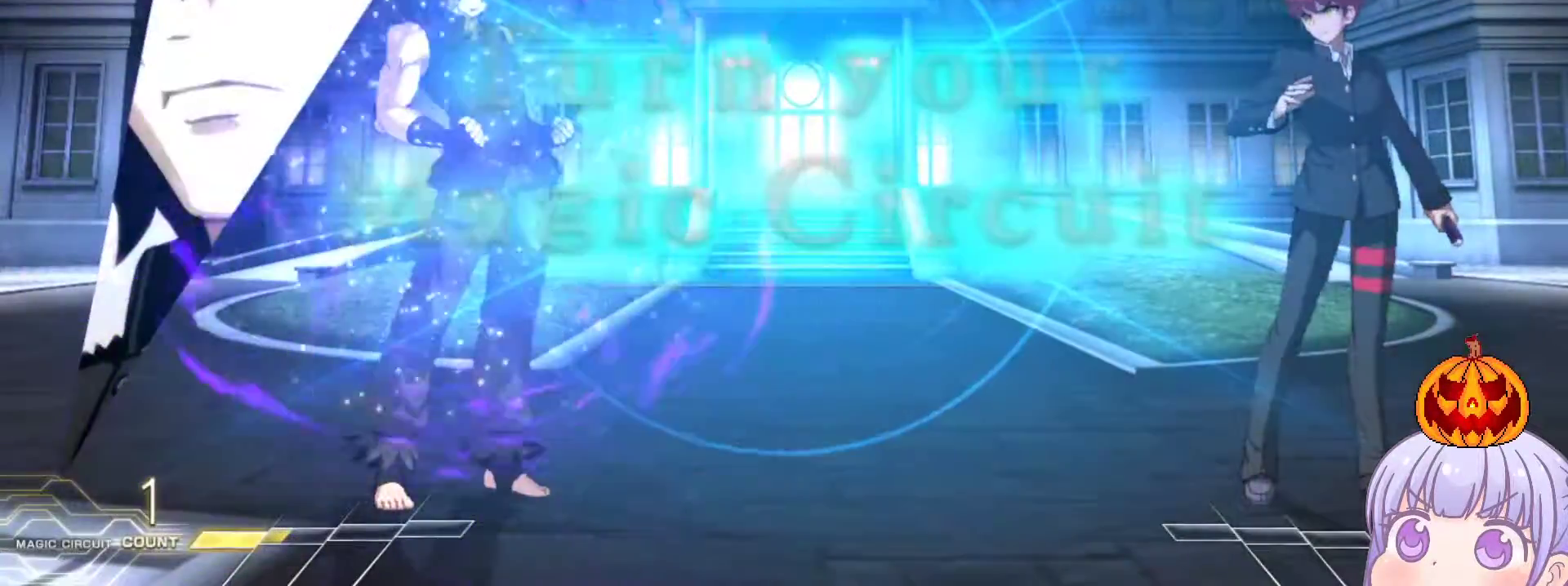
{"buttons": [], "left_stick": "left", "events": [[33, "CROSS", "up"], [33, "SQUARE", "up"], [33, "TRIANGLE", "up"], [283, "left_stick", "left"]]}
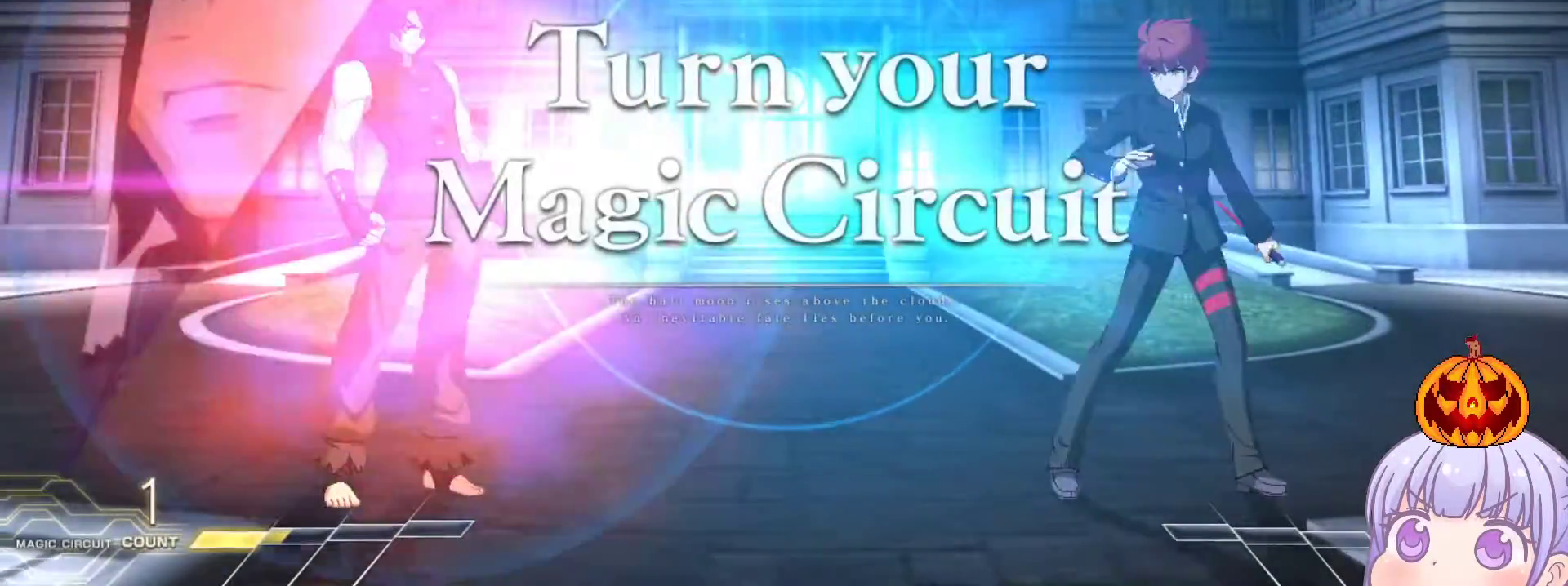
{"buttons": [], "left_stick": "right", "events": [[300, "left_stick", "right"]]}
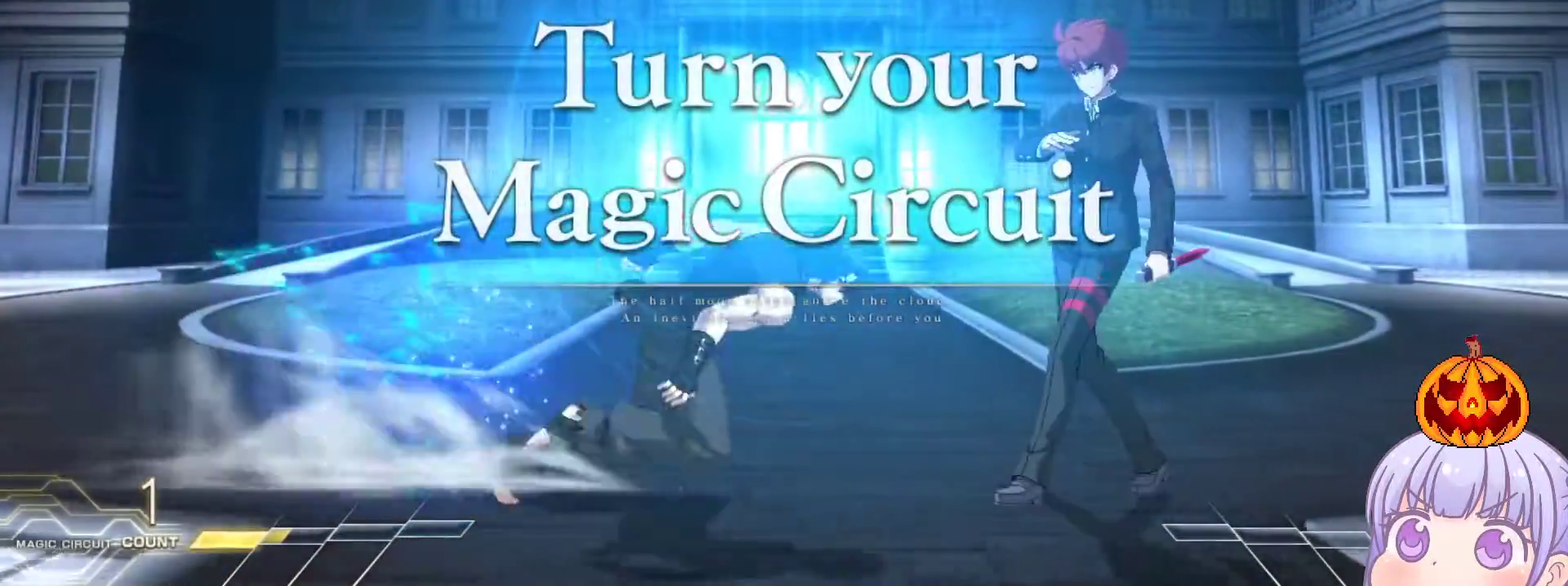
{"buttons": [], "left_stick": "left", "events": [[500, "left_stick", "left"]]}
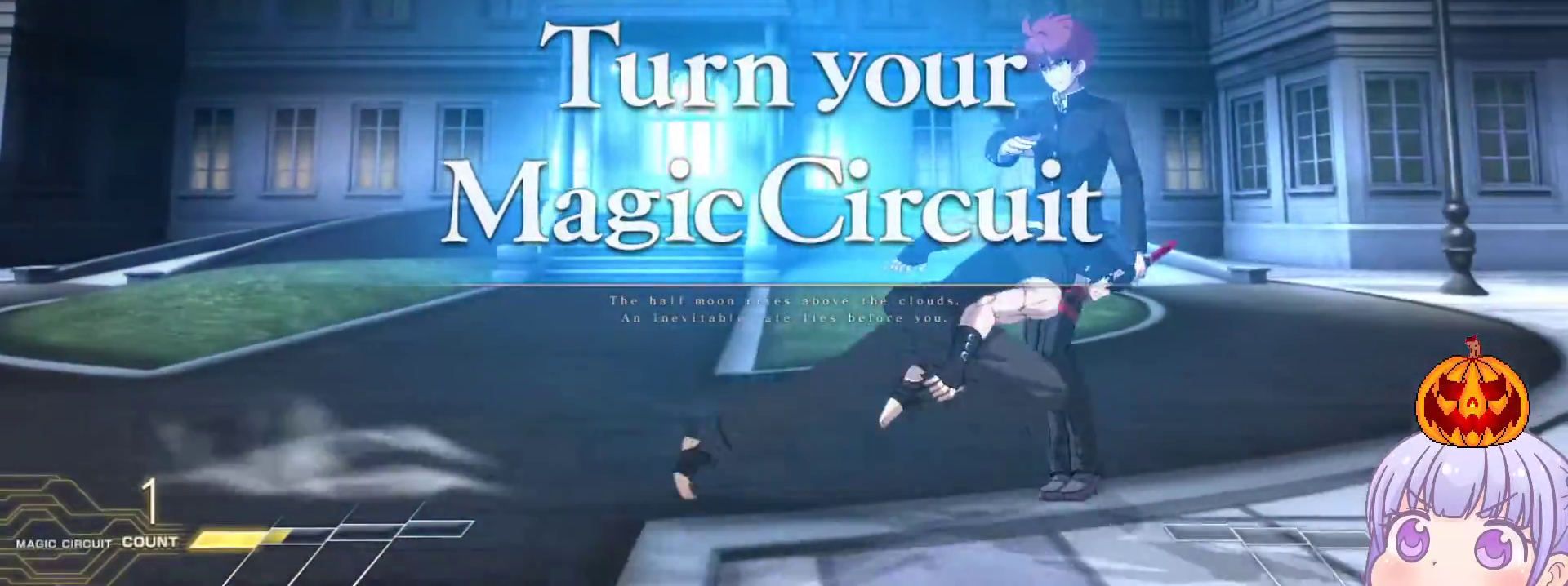
{"buttons": [], "left_stick": "left", "events": [[383, "SQUARE", "down"], [383, "TRIANGLE", "down"], [467, "SQUARE", "up"], [467, "TRIANGLE", "up"]]}
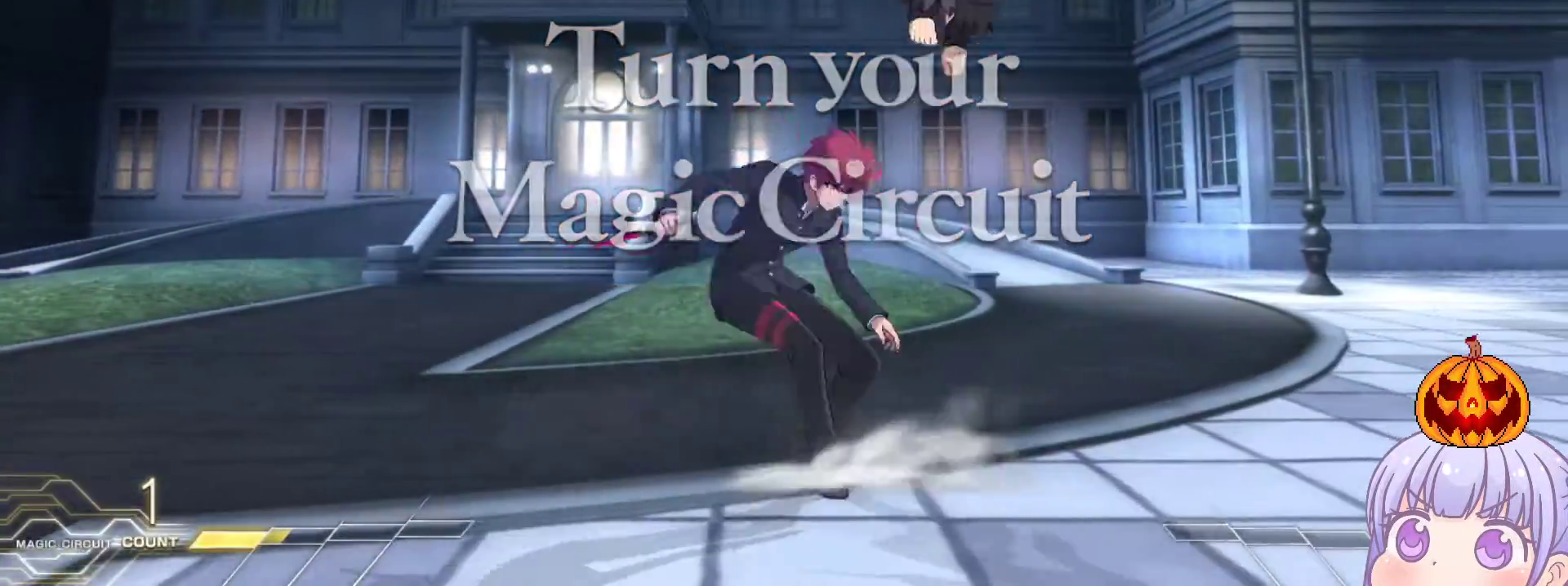
{"buttons": [], "left_stick": "left", "events": [[217, "left_stick", "center"], [400, "left_stick", "left"]]}
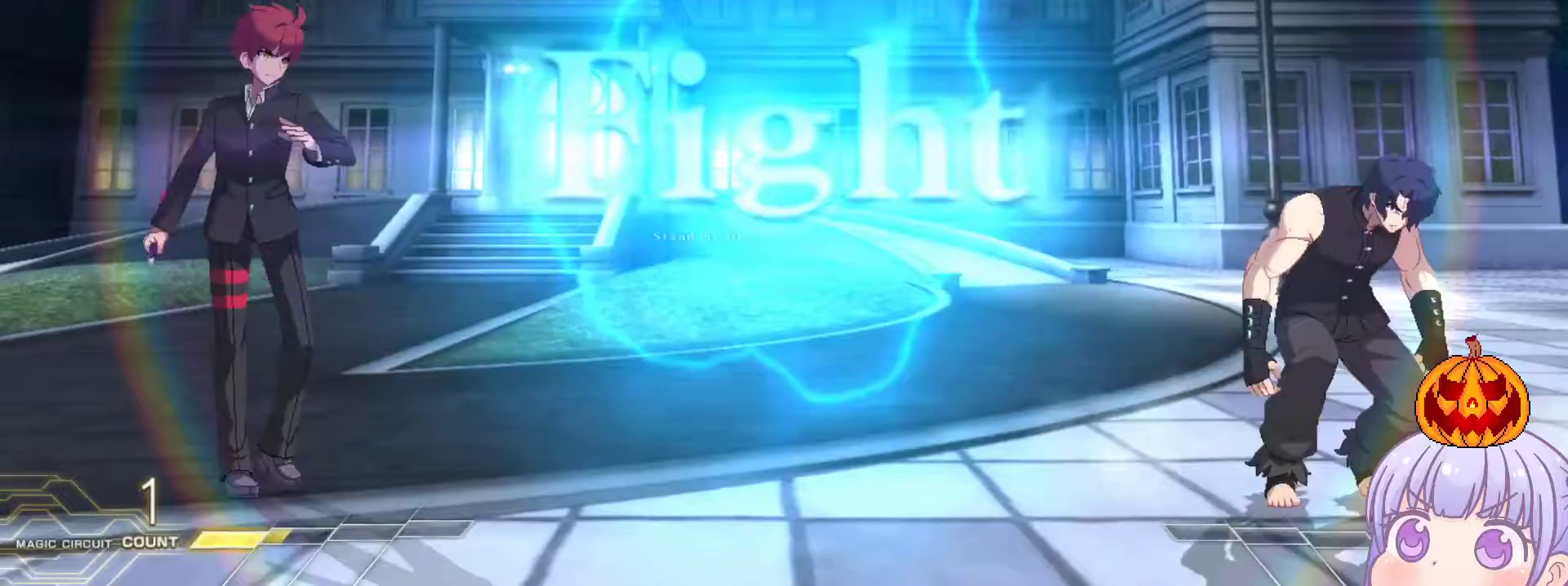
{"buttons": [], "left_stick": "left", "events": [[183, "left_stick", "center"], [250, "left_stick", "down"], [333, "left_stick", "up"], [483, "left_stick", "left"]]}
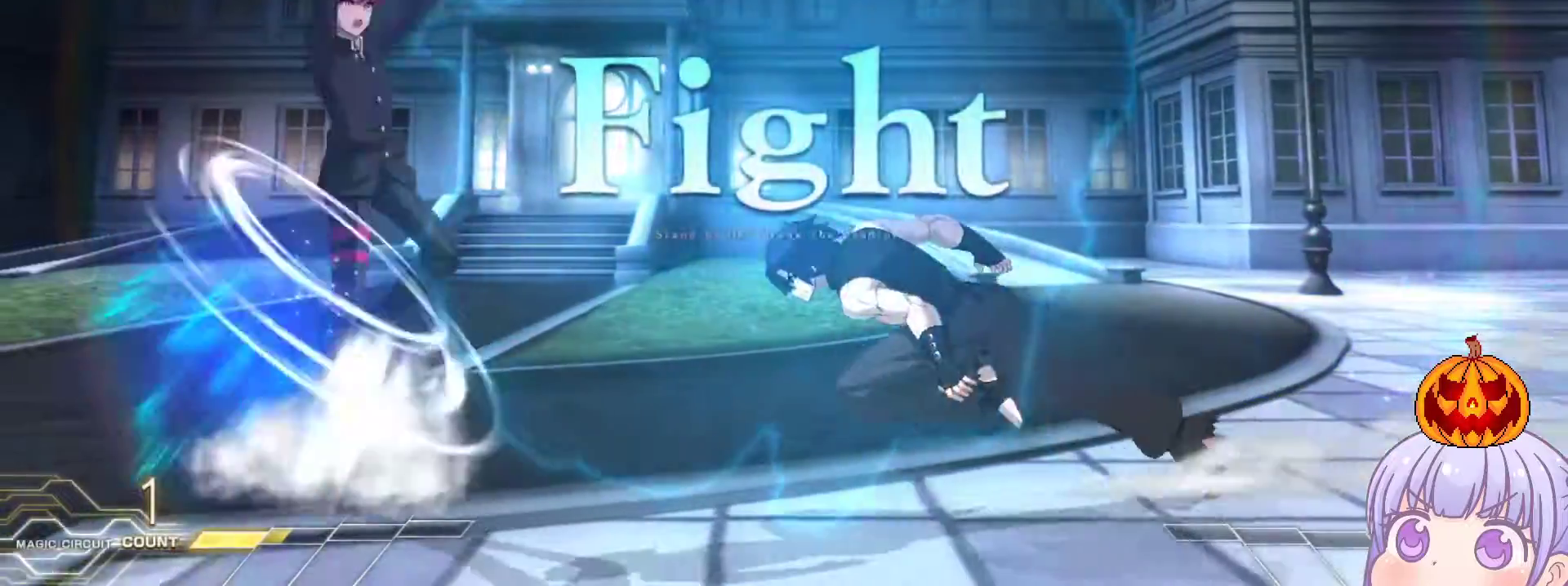
{"buttons": [], "left_stick": "left", "events": [[50, "SQUARE", "down"], [50, "TRIANGLE", "down"], [150, "SQUARE", "up"], [150, "TRIANGLE", "up"], [283, "SQUARE", "down"], [350, "SQUARE", "up"]]}
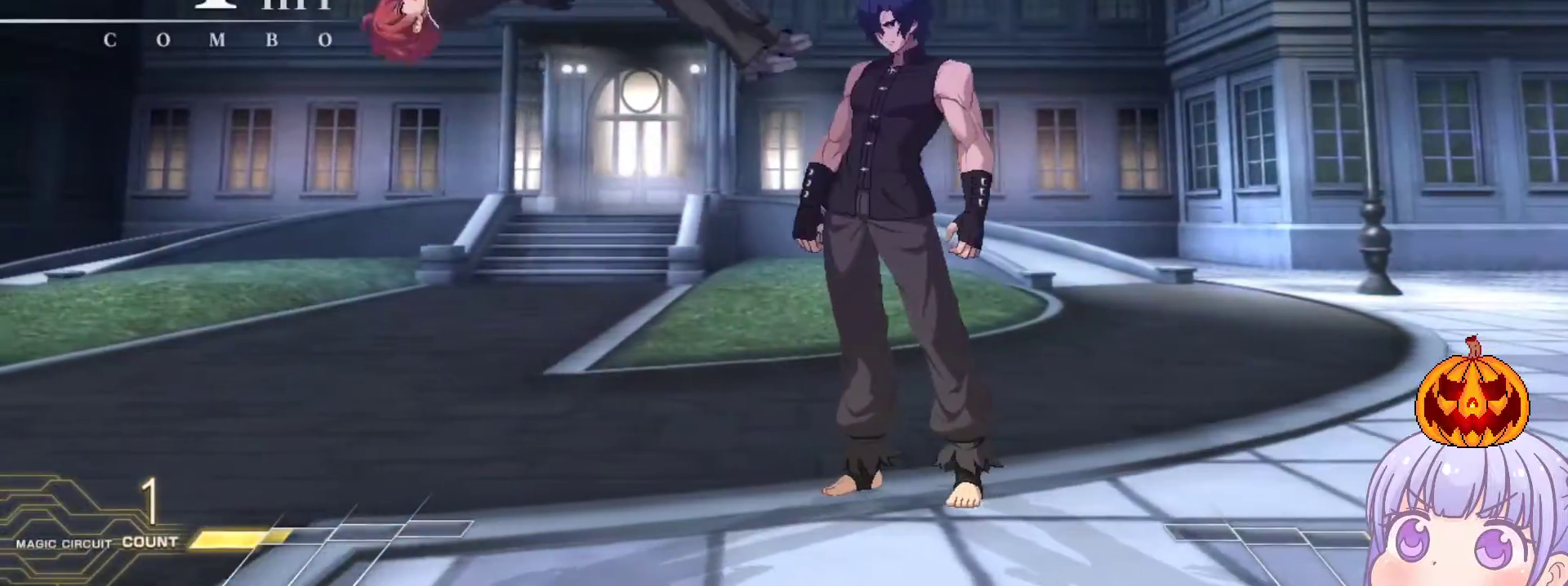
{"buttons": [], "left_stick": "down-left", "events": [[50, "SQUARE", "down"], [300, "SQUARE", "up"], [300, "left_stick", "center"], [483, "left_stick", "down-left"]]}
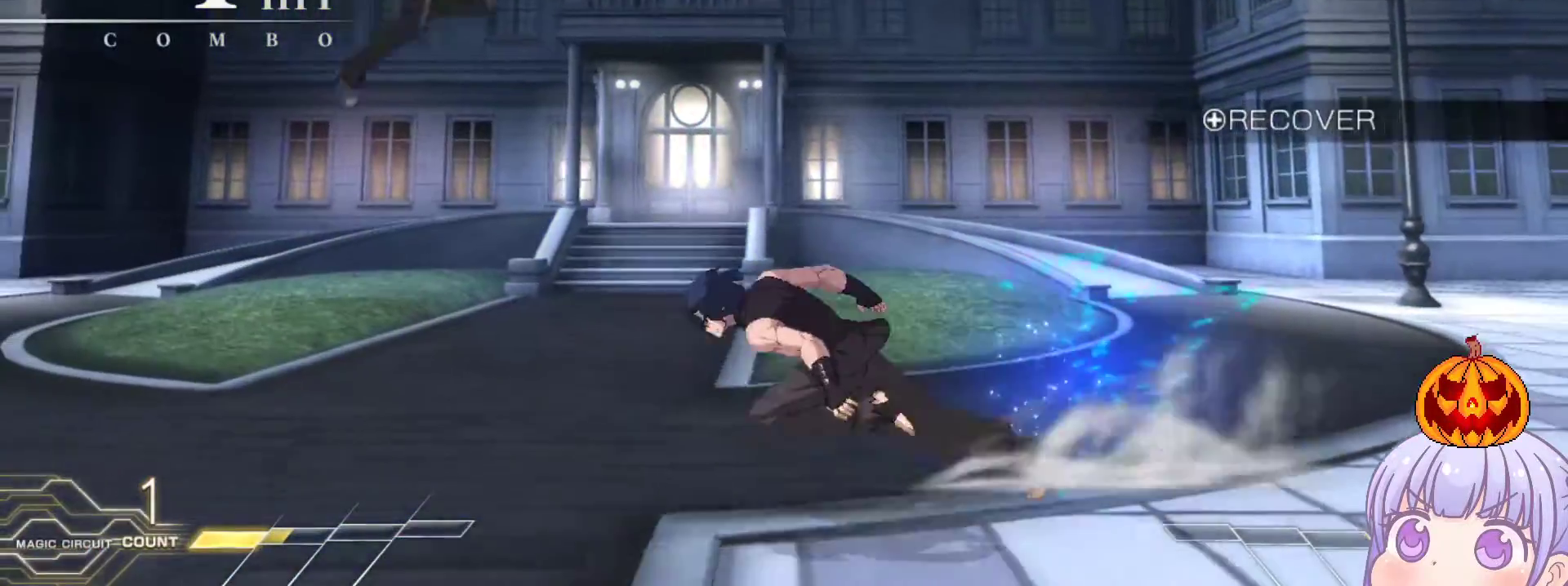
{"buttons": [], "left_stick": "down-left", "events": []}
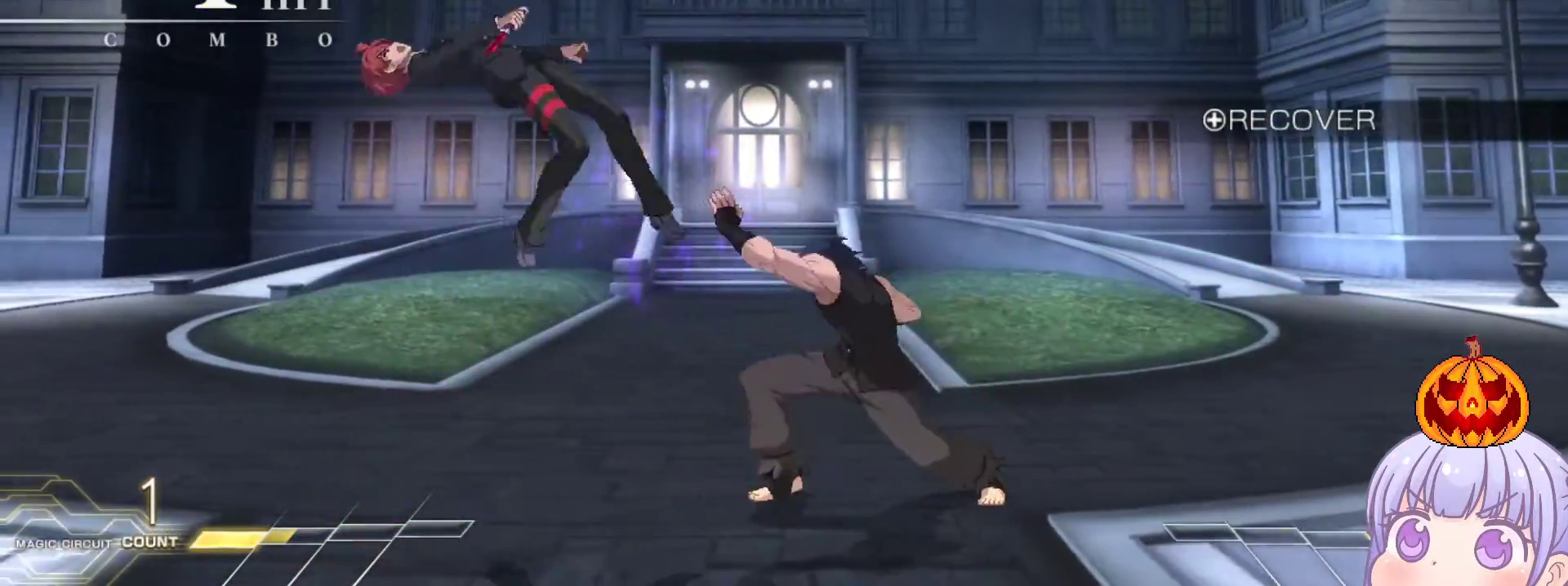
{"buttons": [], "left_stick": "left", "events": [[200, "SQUARE", "down"], [250, "left_stick", "left"], [417, "SQUARE", "up"]]}
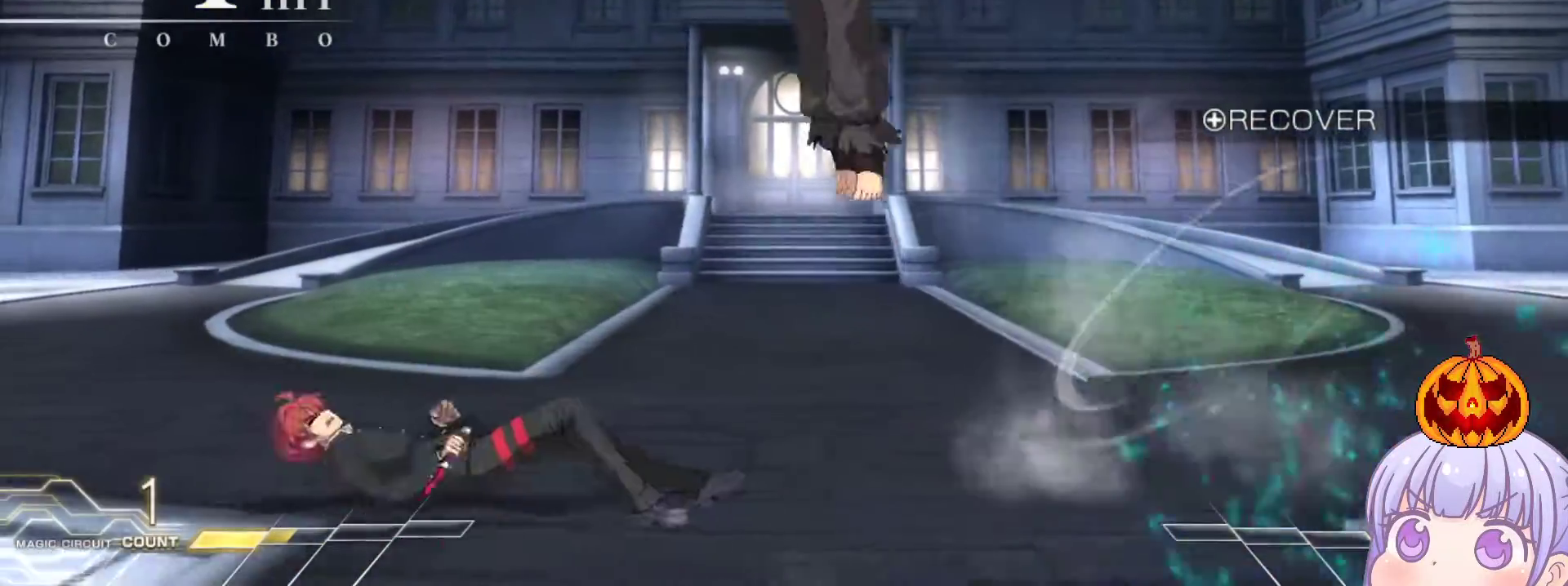
{"buttons": [], "left_stick": "right", "events": [[50, "left_stick", "down-left"], [267, "left_stick", "center"], [400, "left_stick", "right"]]}
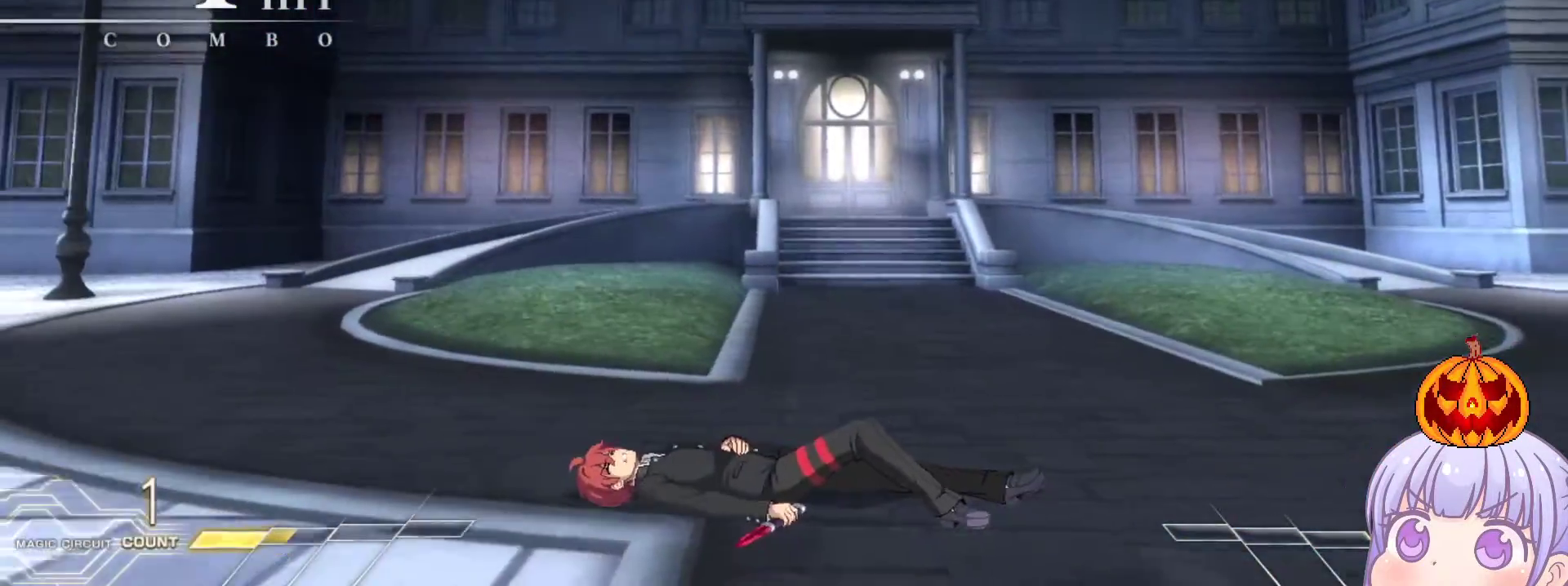
{"buttons": [], "left_stick": "down-left", "events": [[150, "left_stick", "left"], [433, "left_stick", "down-left"]]}
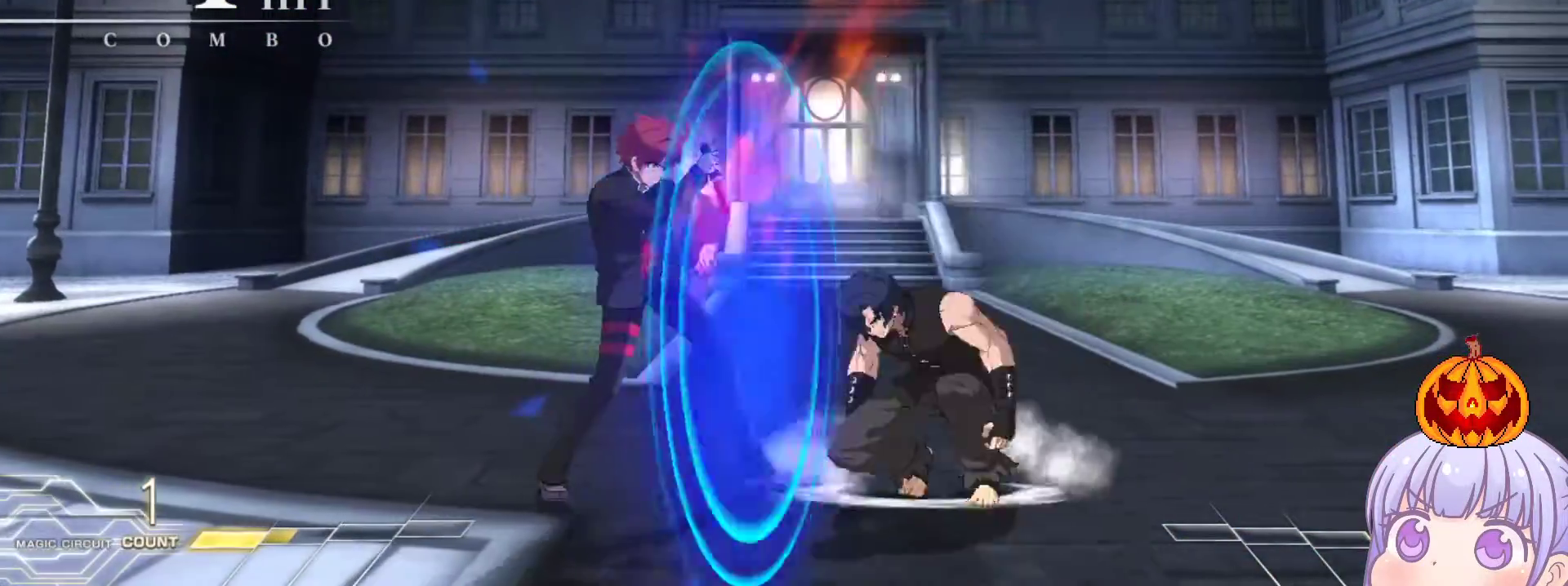
{"buttons": [], "left_stick": "down-left", "events": []}
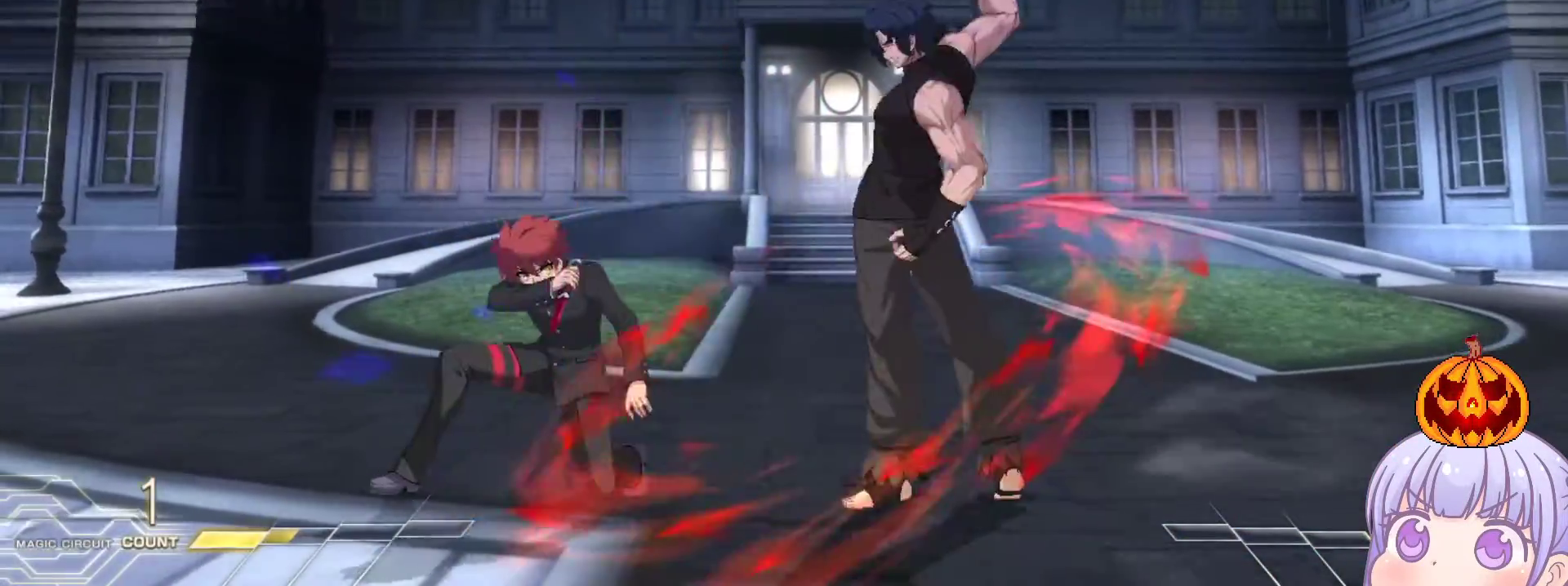
{"buttons": [], "left_stick": "down-left", "events": []}
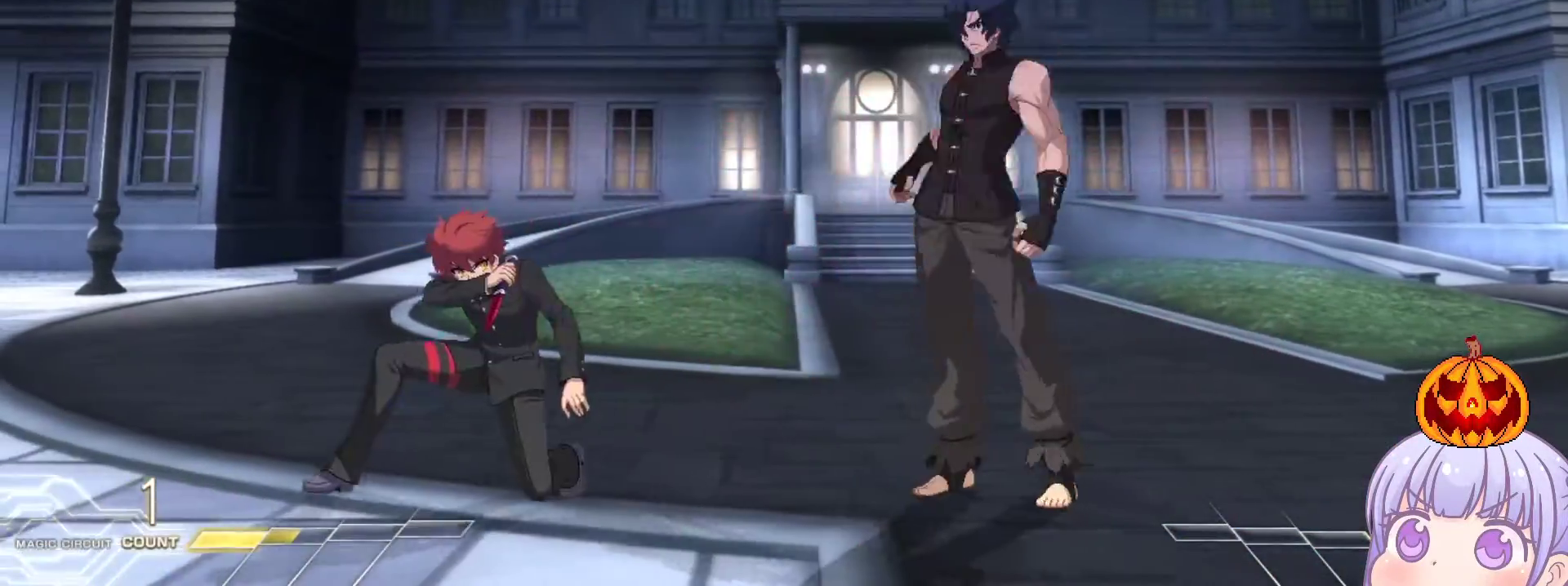
{"buttons": [], "left_stick": "left", "events": [[133, "TRIANGLE", "down"], [200, "TRIANGLE", "up"], [417, "left_stick", "left"]]}
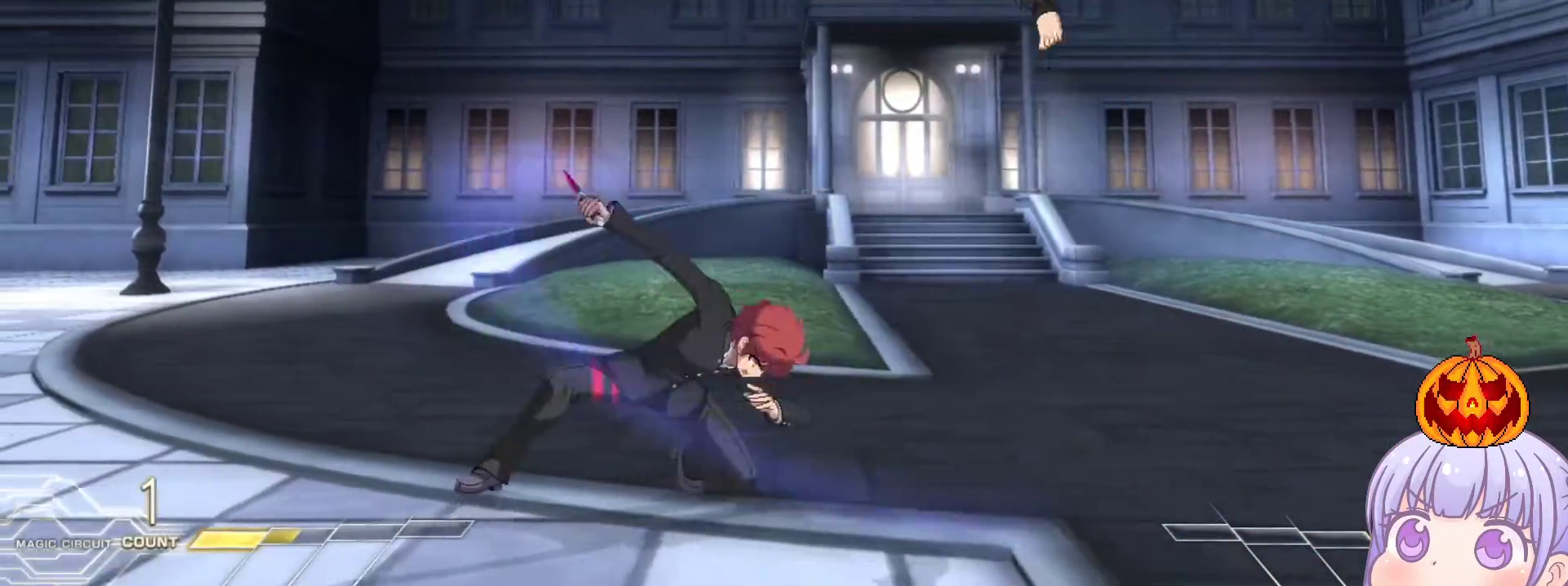
{"buttons": [], "left_stick": "down-left", "events": [[150, "CROSS", "down"], [200, "CROSS", "up"], [433, "left_stick", "down-left"]]}
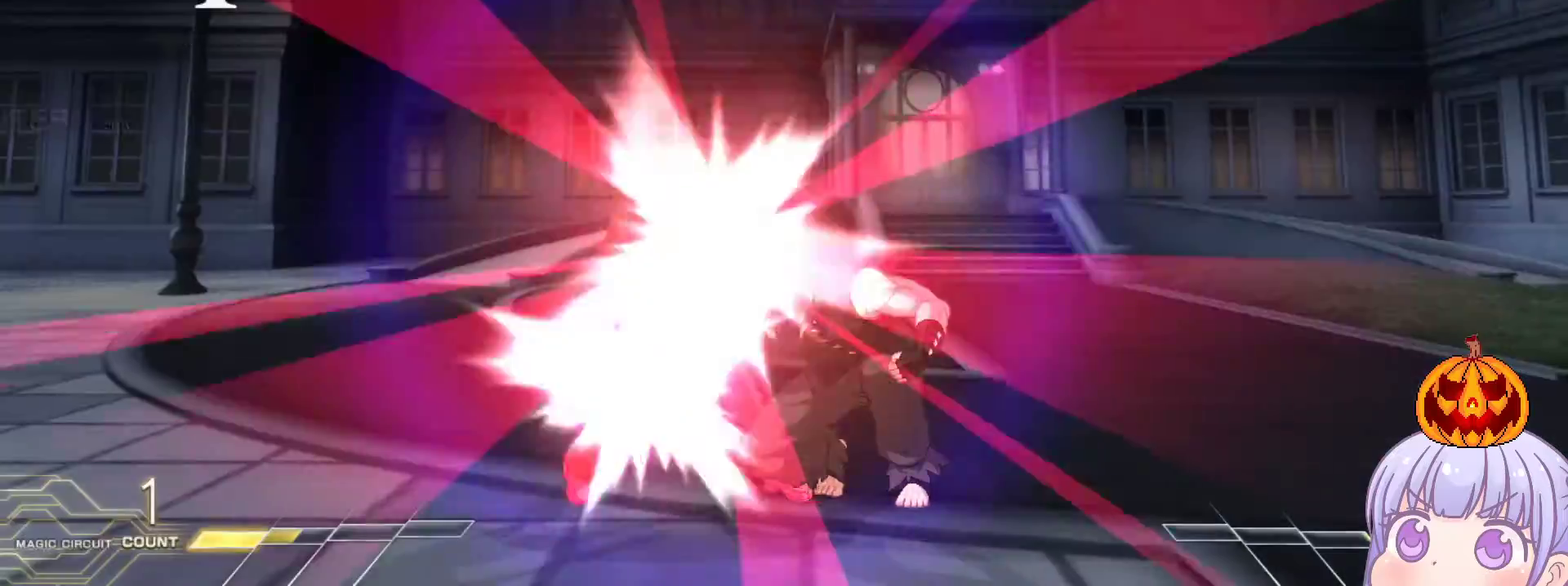
{"buttons": [], "left_stick": "down-left", "events": []}
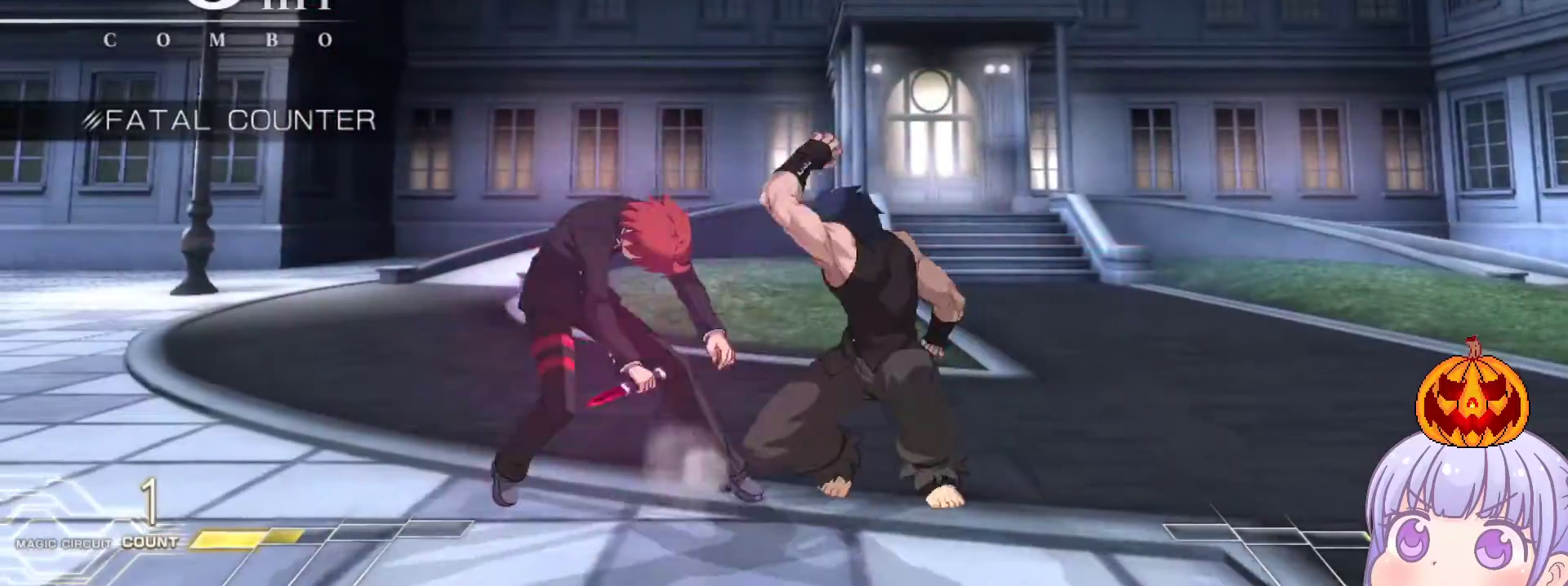
{"buttons": ["SQUARE"], "left_stick": "down-left", "events": [[433, "SQUARE", "down"]]}
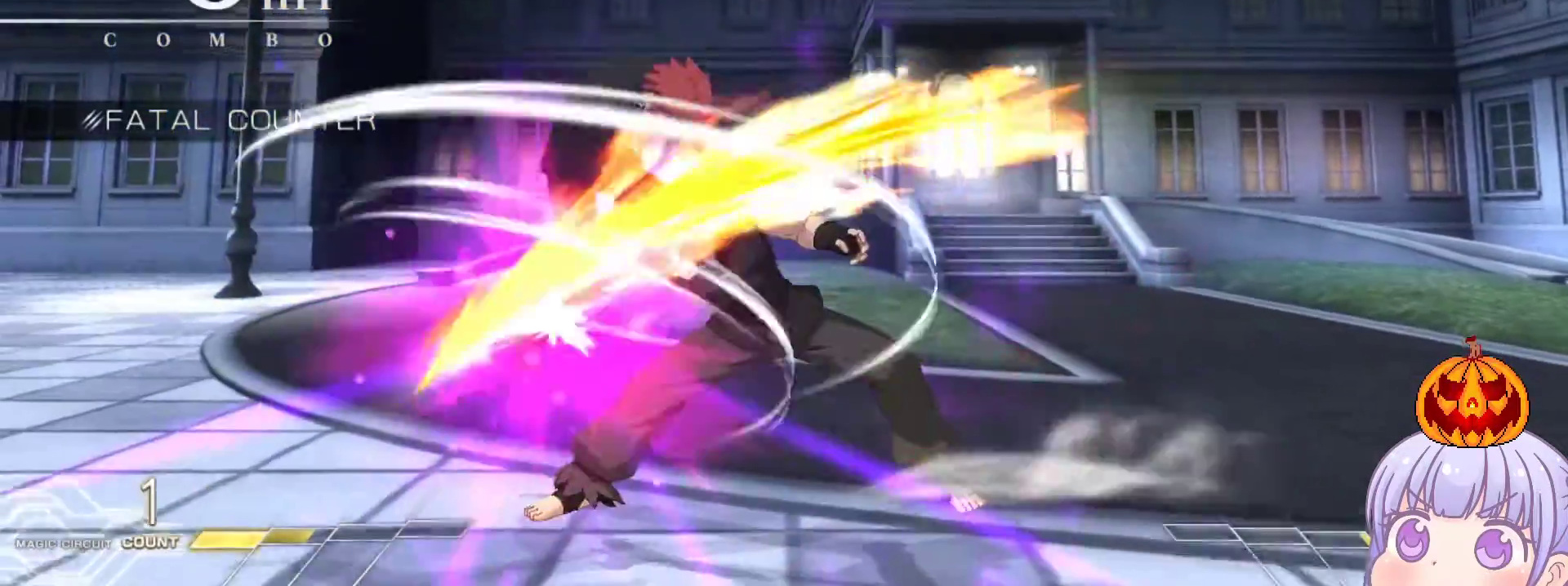
{"buttons": ["SQUARE"], "left_stick": "down-left", "events": []}
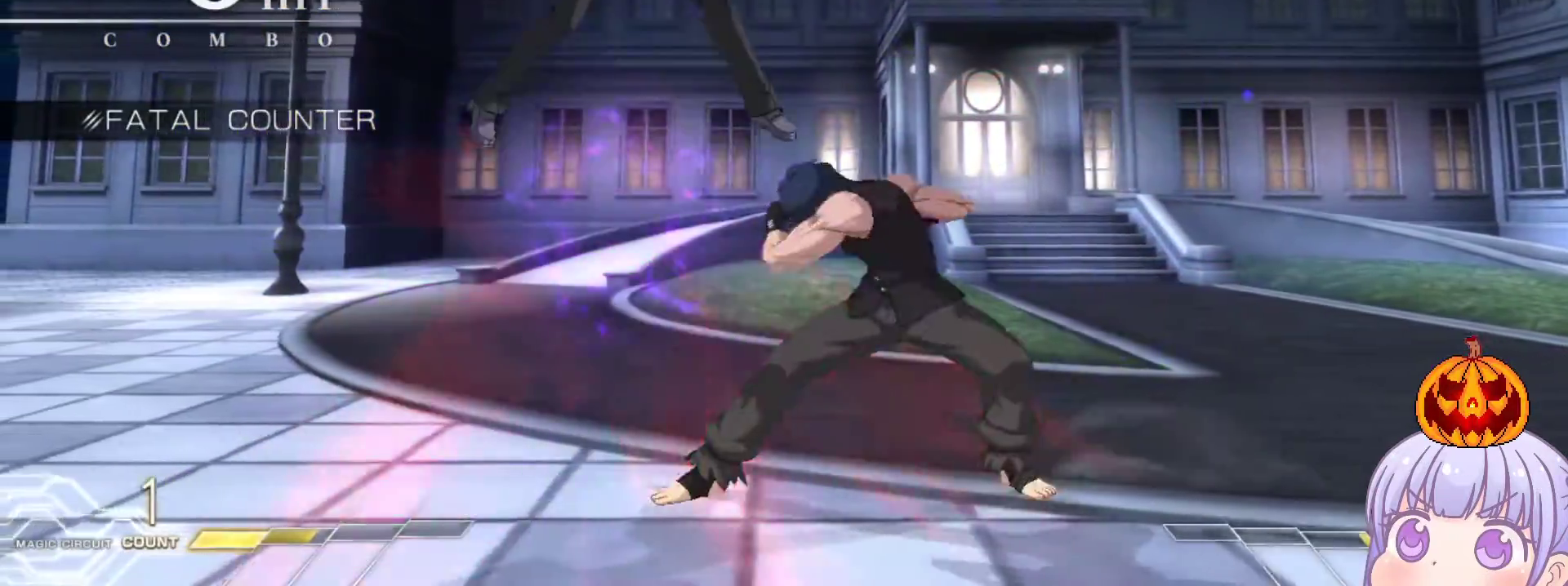
{"buttons": ["SQUARE"], "left_stick": "center", "events": [[133, "left_stick", "center"]]}
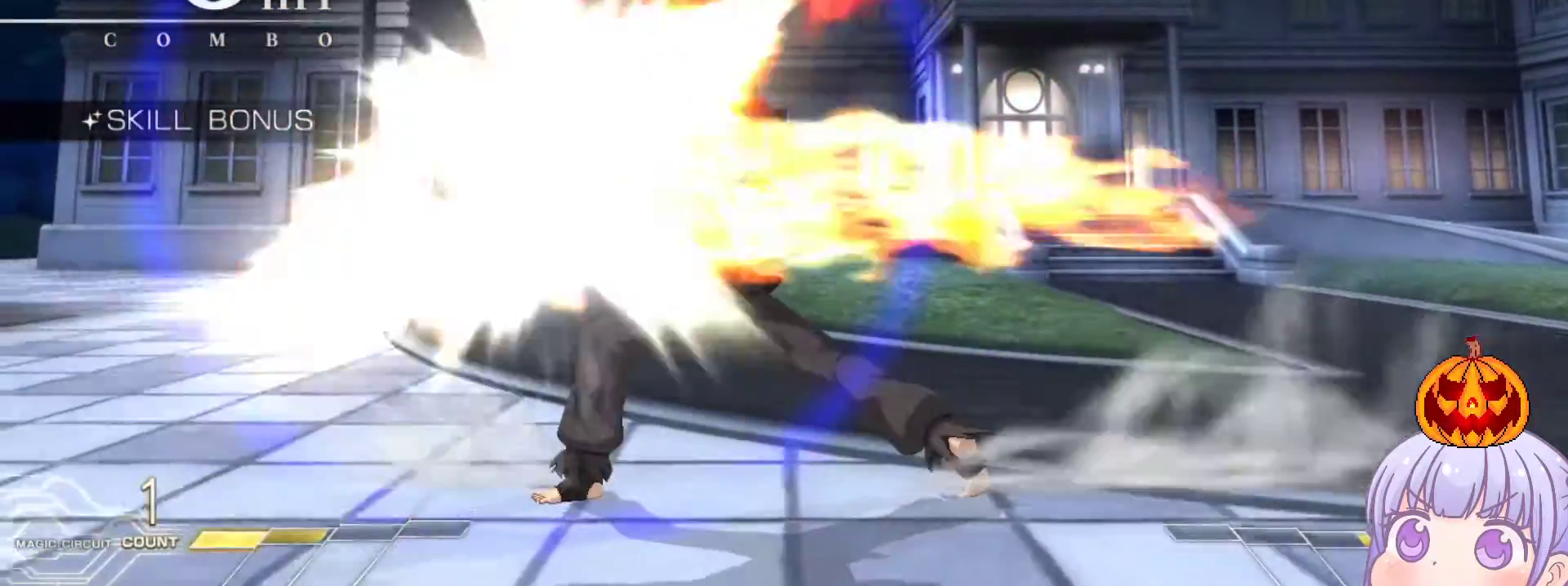
{"buttons": ["SQUARE"], "left_stick": "center", "events": []}